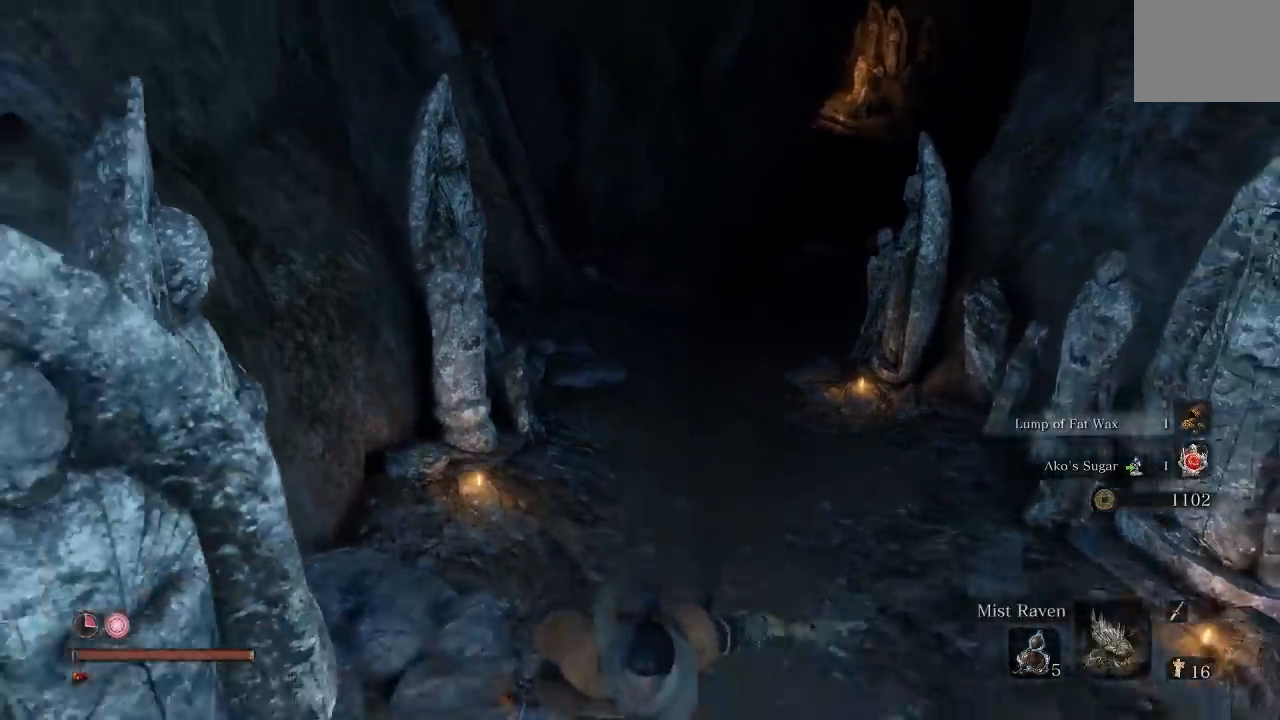
Gameplay with a controller (Xbox layout); each line is a JSON object with the inputs held at the frame after it (dt_ms = milliseconds from this image to that frame). "events" lists button and stick changes between this image and that frame as [ms after this image, input, new state], when the widget could be followed in between.
{"dt_ms": 500, "buttons": [], "left_stick": "down", "right_stick": "center", "events": [[83, "right_stick", "center"], [200, "Y", "down"], [283, "Y", "up"]]}
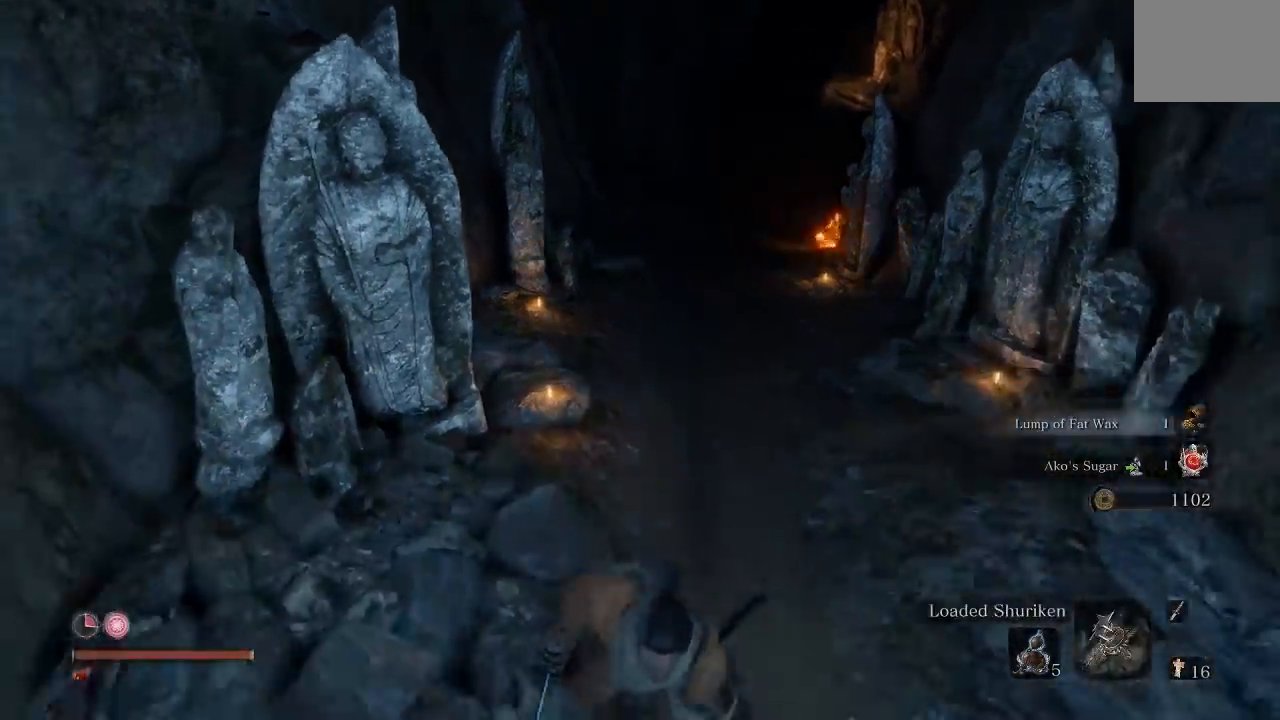
{"dt_ms": 500, "buttons": [], "left_stick": "left", "right_stick": "center", "events": [[183, "left_stick", "right"], [283, "left_stick", "up"], [367, "R3", "down"], [483, "left_stick", "left"], [500, "R3", "up"]]}
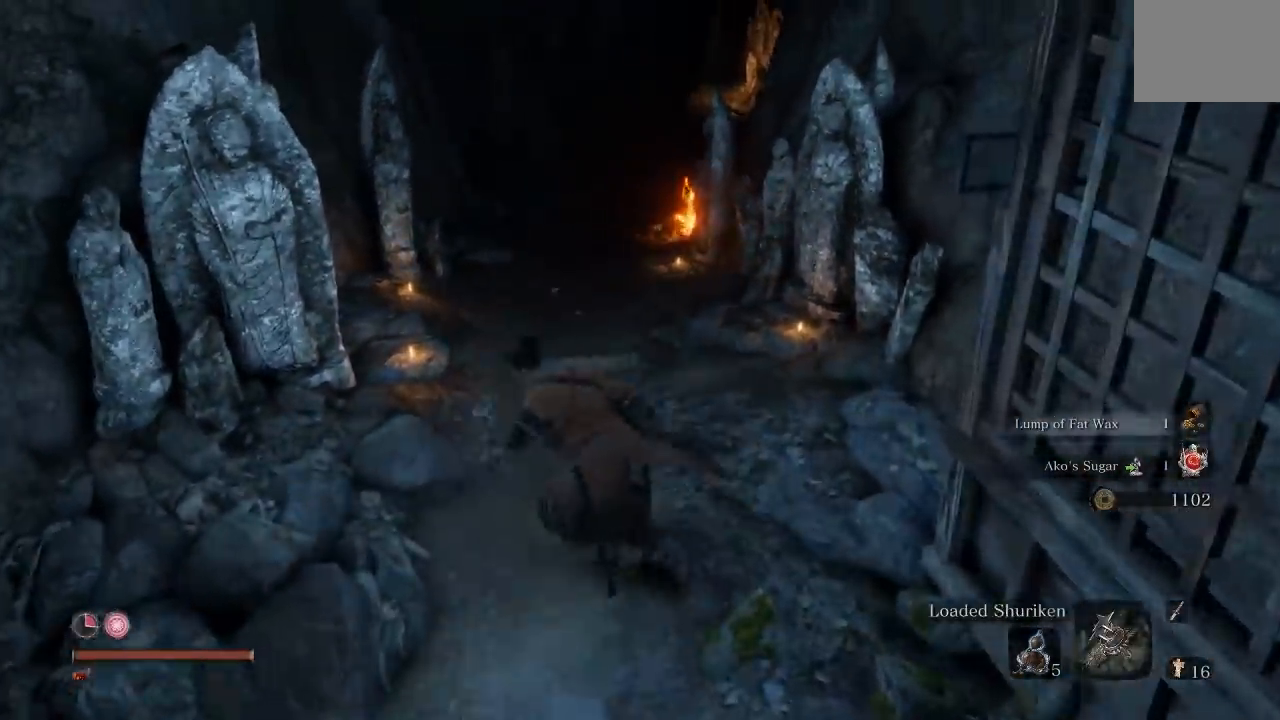
{"dt_ms": 500, "buttons": [], "left_stick": "up-right", "right_stick": "center", "events": [[100, "left_stick", "down-left"], [417, "left_stick", "down-right"], [500, "left_stick", "up-right"]]}
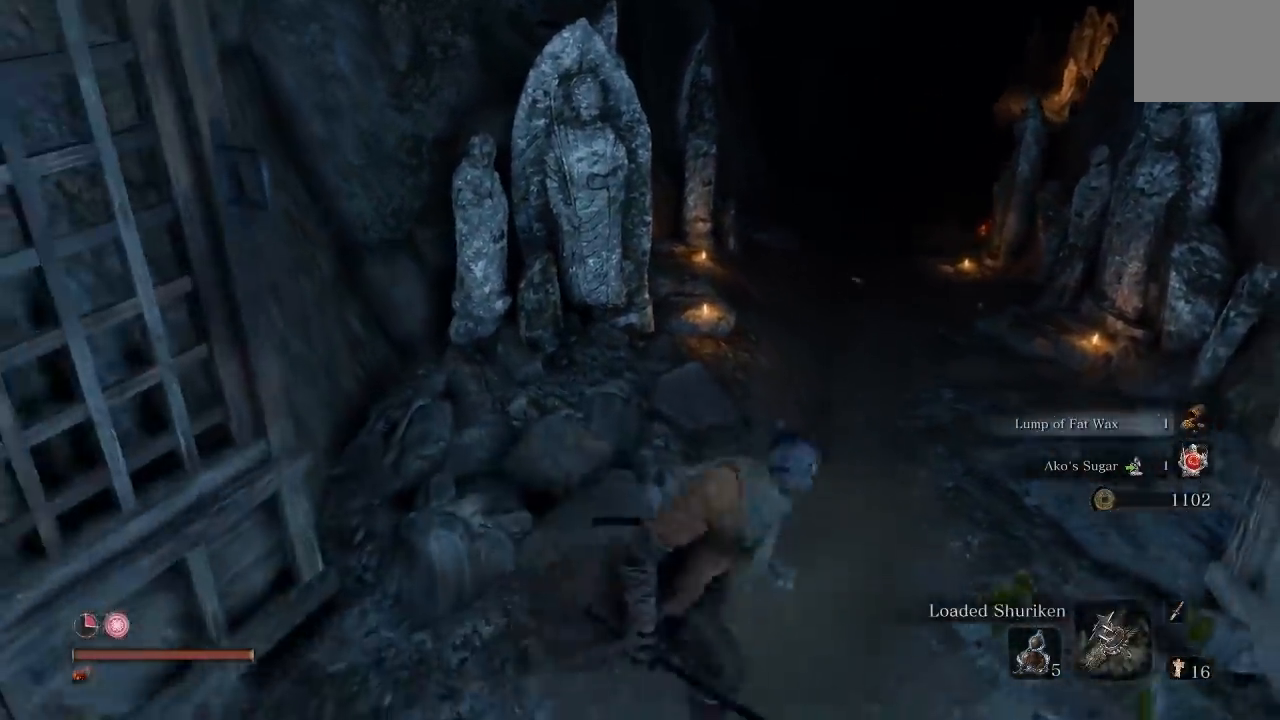
{"dt_ms": 500, "buttons": [], "left_stick": "up", "right_stick": "center", "events": [[100, "left_stick", "up"], [133, "R3", "down"], [267, "R3", "up"]]}
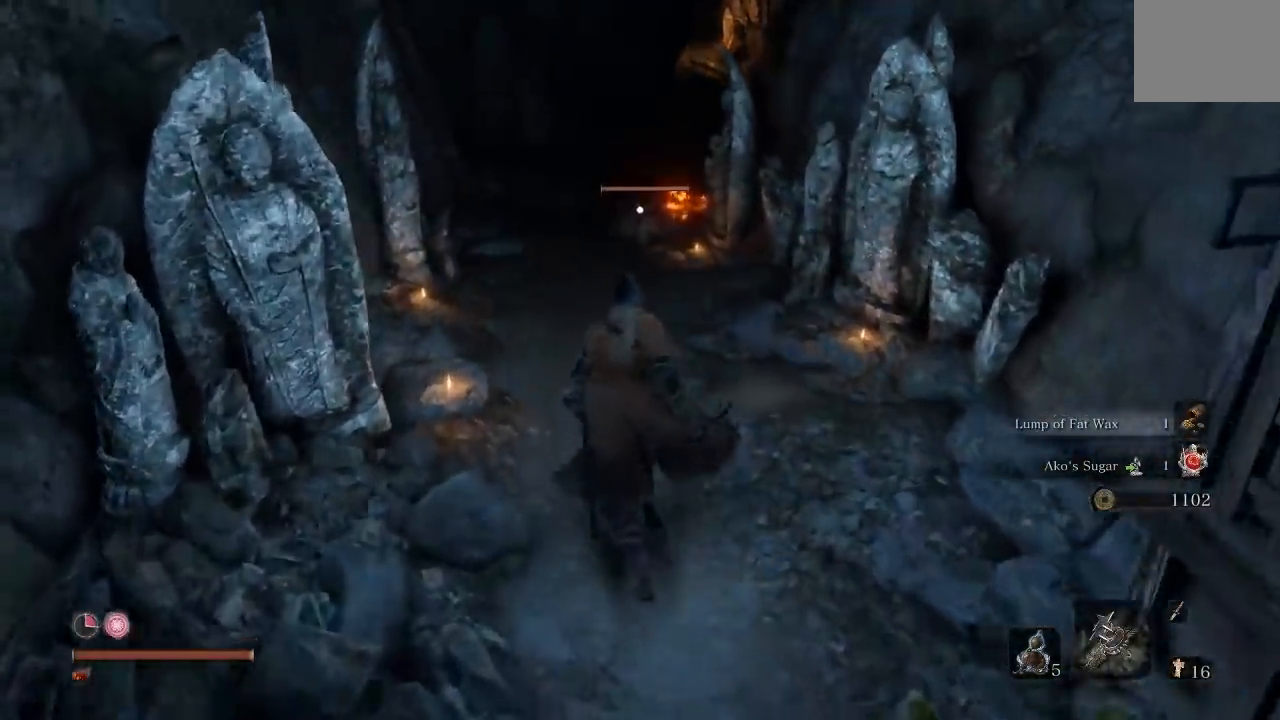
{"dt_ms": 500, "buttons": [], "left_stick": "down", "right_stick": "center", "events": [[50, "left_stick", "left"], [150, "left_stick", "down"]]}
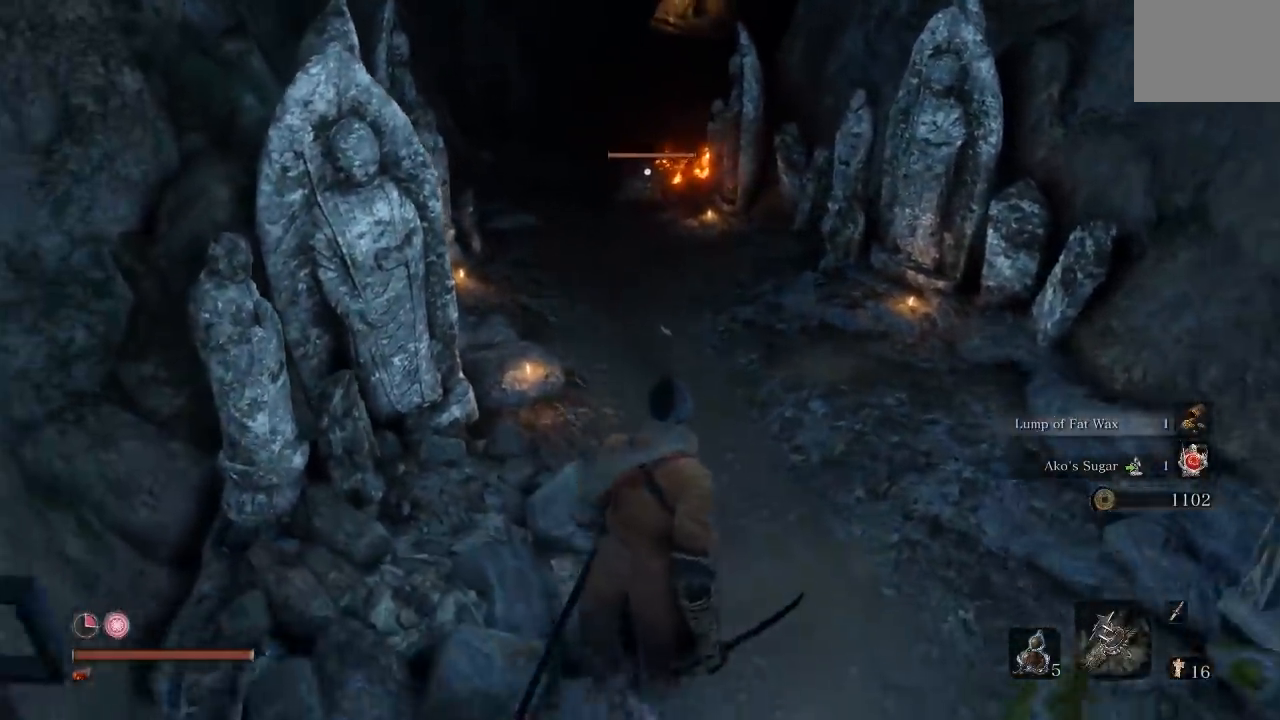
{"dt_ms": 500, "buttons": [], "left_stick": "up", "right_stick": "center", "events": [[83, "left_stick", "right"], [167, "left_stick", "up"]]}
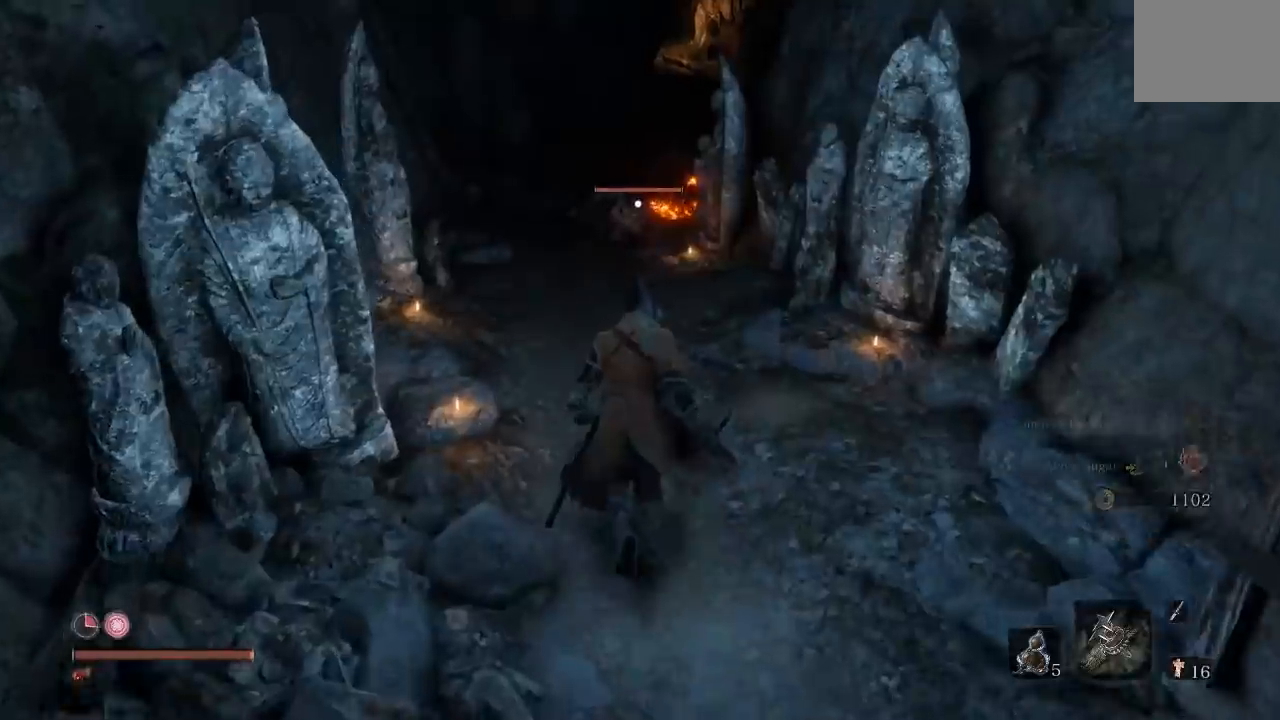
{"dt_ms": 500, "buttons": [], "left_stick": "up", "right_stick": "center"}
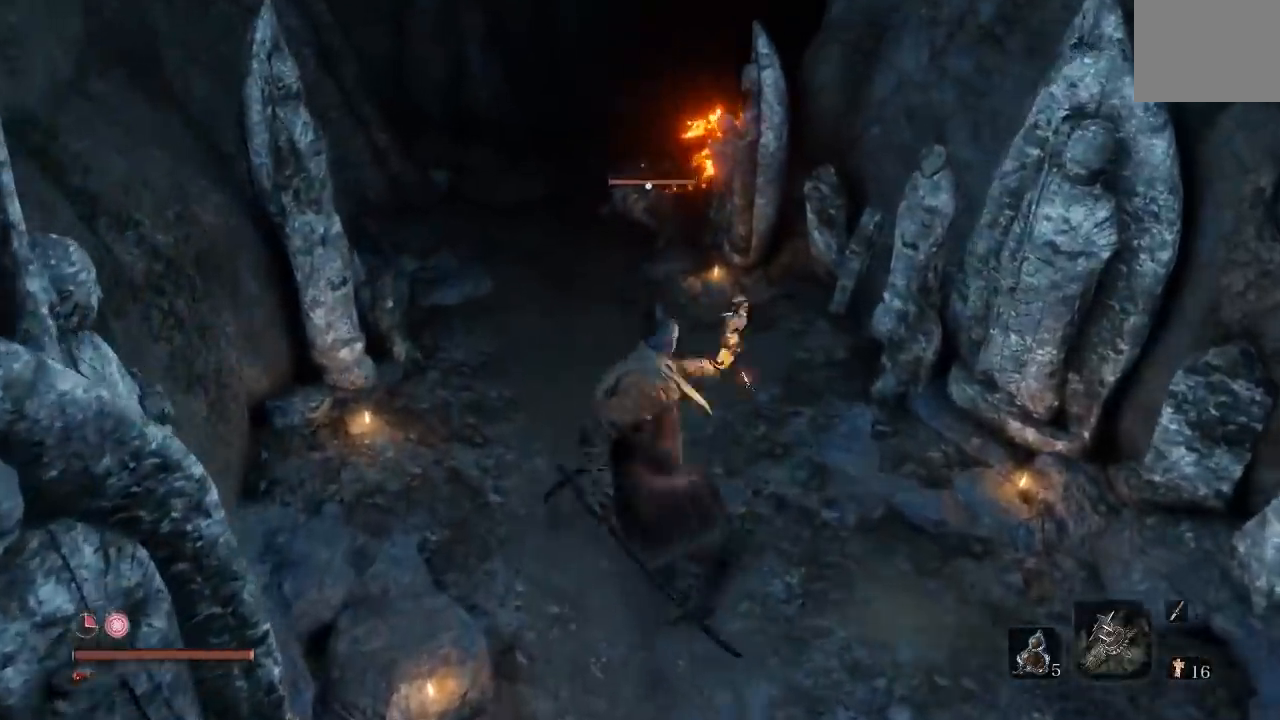
{"dt_ms": 500, "buttons": [], "left_stick": "up", "right_stick": "center", "events": [[183, "R1", "down"], [300, "R1", "up"], [367, "R1", "down"], [483, "R1", "up"]]}
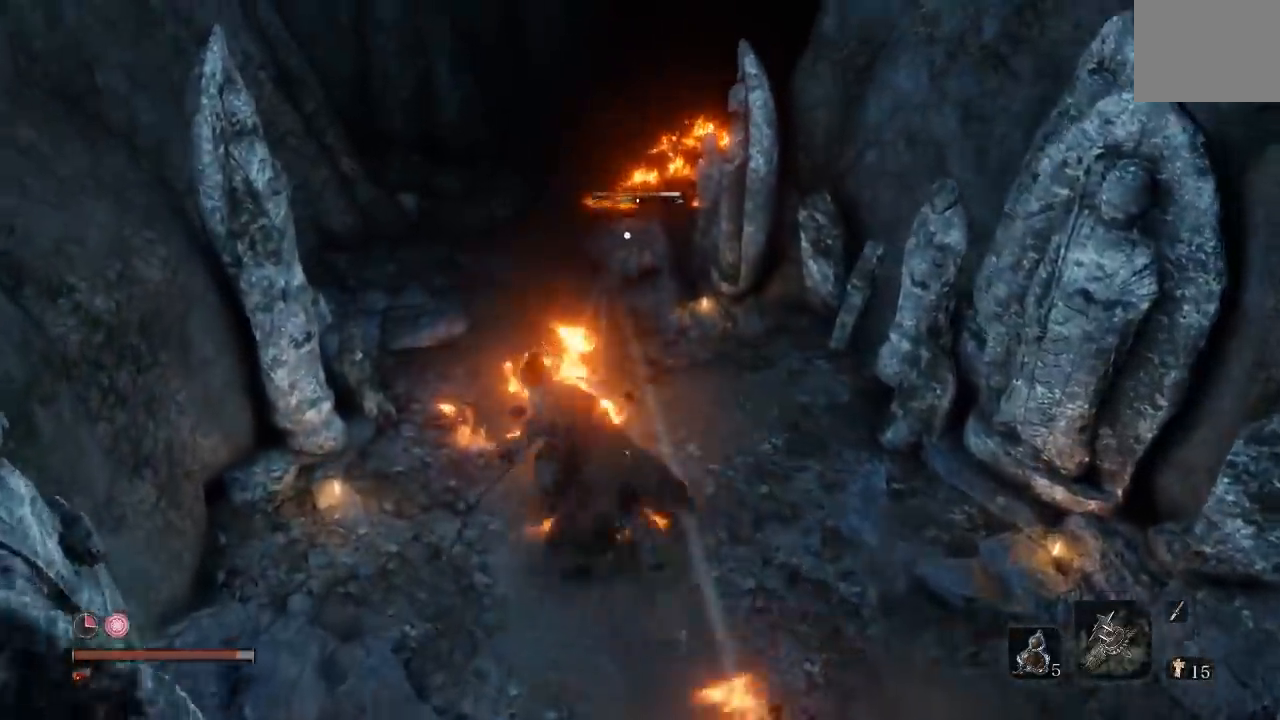
{"dt_ms": 500, "buttons": ["R1"], "left_stick": "up", "right_stick": "center"}
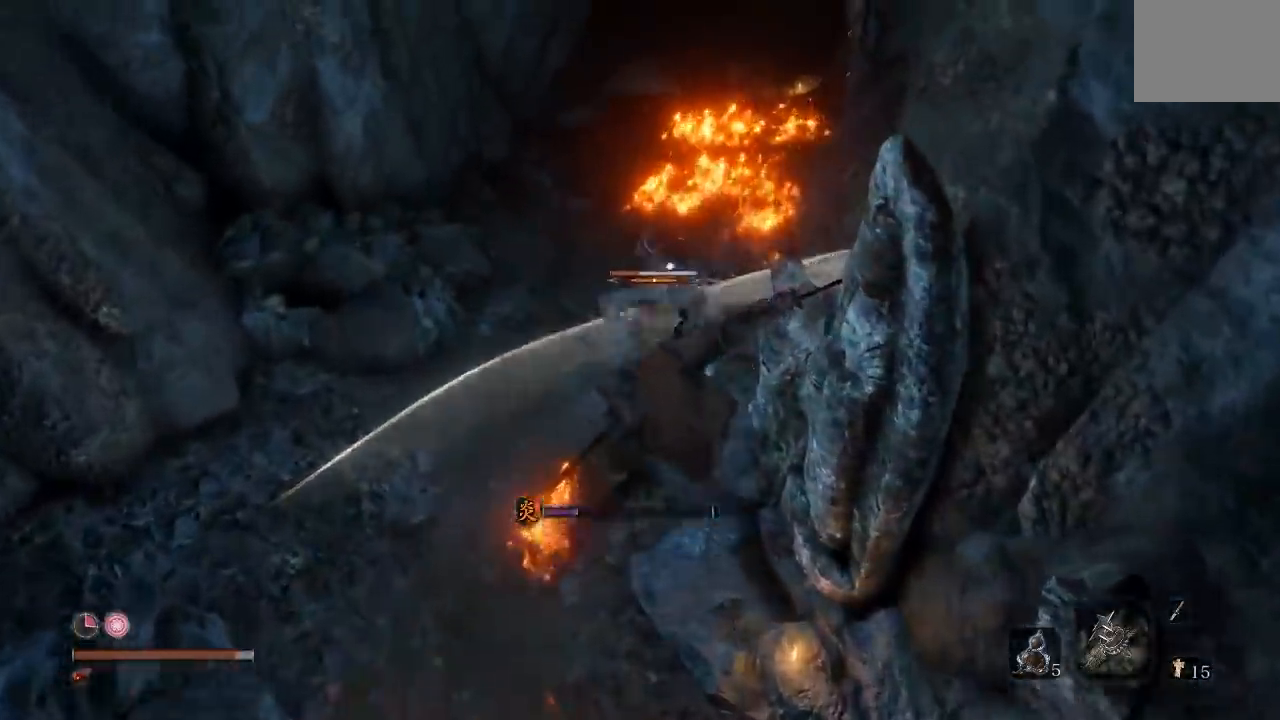
{"dt_ms": 1000, "buttons": ["R1"], "left_stick": "up", "right_stick": "center"}
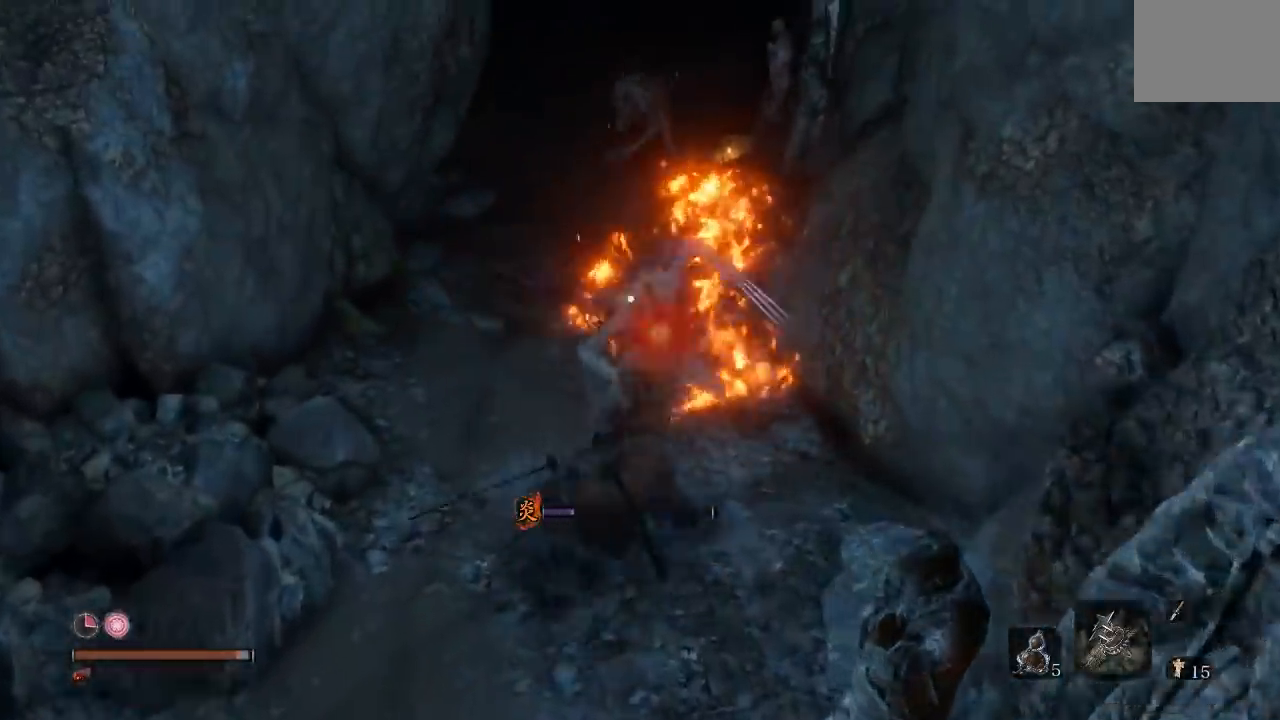
{"dt_ms": 1000, "buttons": ["R3"], "left_stick": "center", "right_stick": "up"}
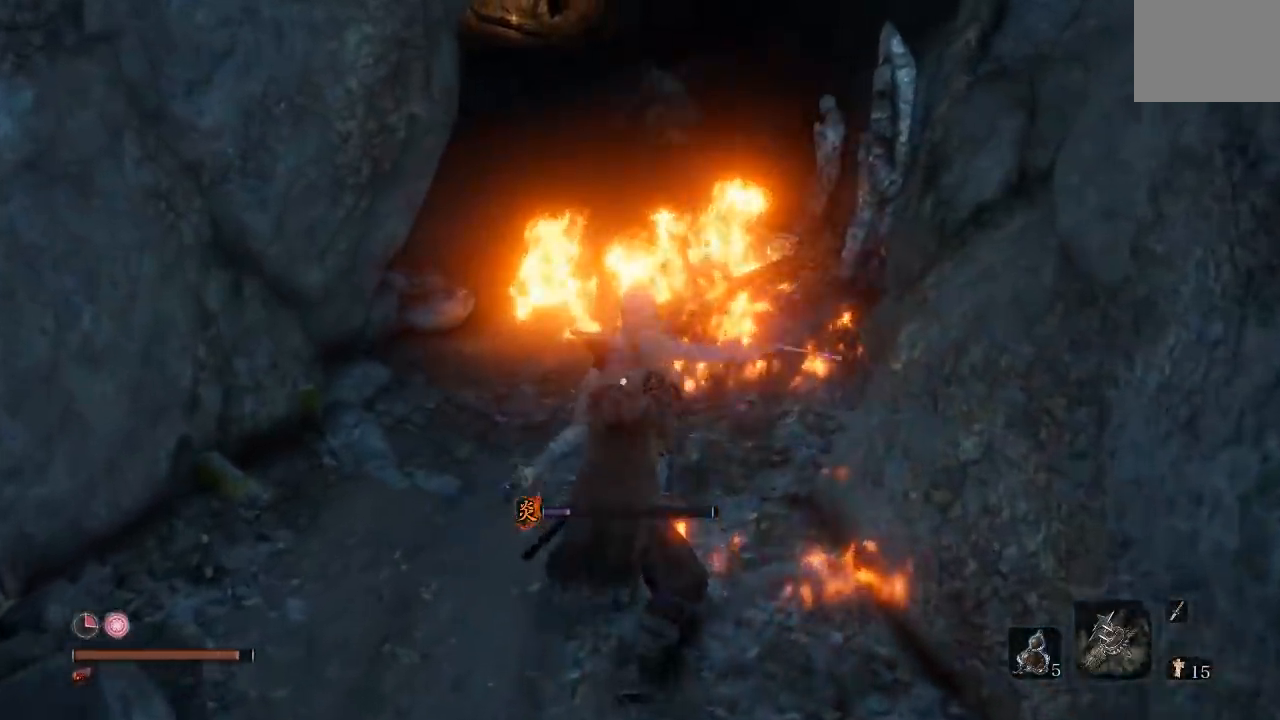
{"dt_ms": 500, "buttons": [], "left_stick": "left", "right_stick": "center", "events": [[67, "R3", "up"], [133, "left_stick", "down"], [133, "right_stick", "center"], [483, "left_stick", "left"]]}
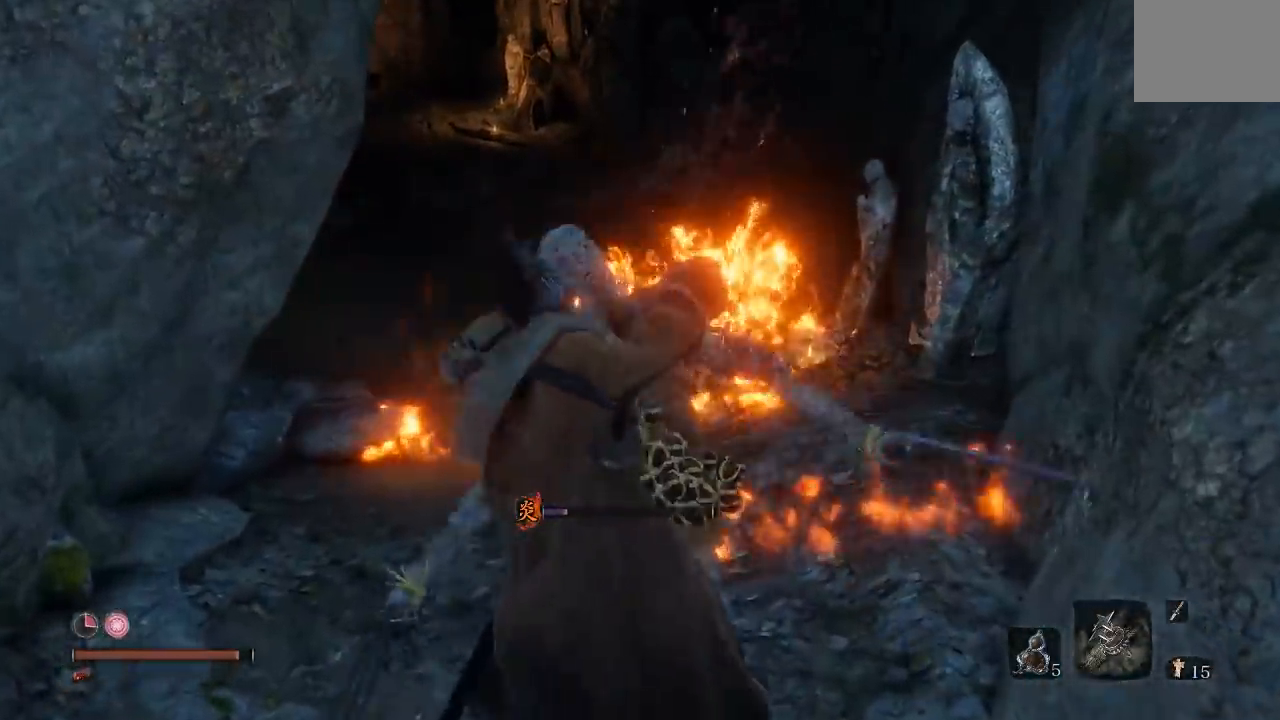
{"dt_ms": 500, "buttons": [], "left_stick": "up", "right_stick": "center", "events": [[33, "left_stick", "up"], [67, "R3", "down"], [183, "R3", "up"]]}